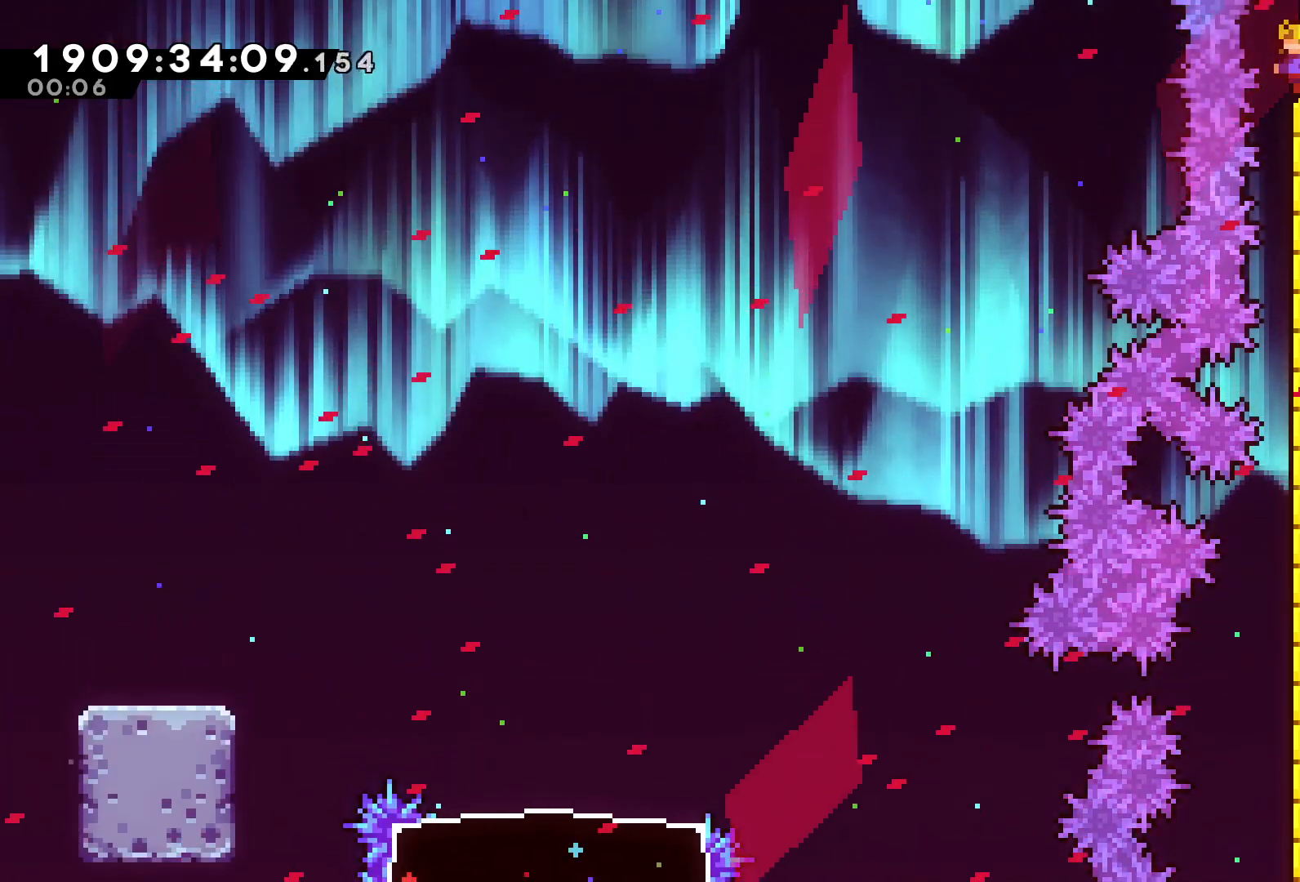
Gameplay with a controller (Xbox layout); each line is a JSON object with the inputs held at the frame after it. "events" lists button and stick changes between this image and that frame as [ms after this image, input, new state], when the widget could be followed in between. Not read: L3 R3.
{"buttons": ["A", "X", "DPAD_DOWN"], "left_stick": "center", "right_stick": "center", "events": [[250, "DPAD_DOWN", "down"], [267, "A", "down"], [300, "X", "down"]]}
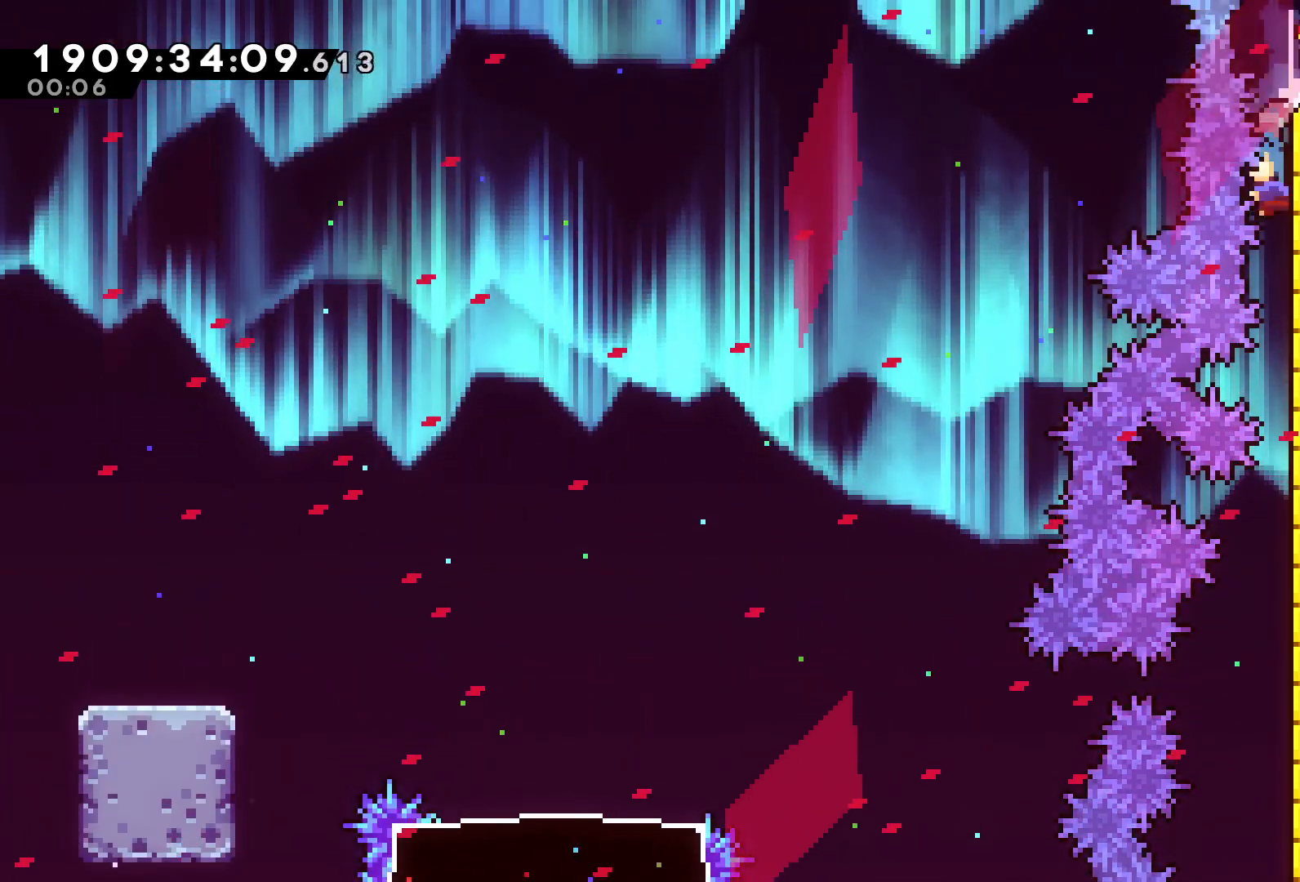
{"buttons": ["DPAD_DOWN"], "left_stick": "center", "right_stick": "center"}
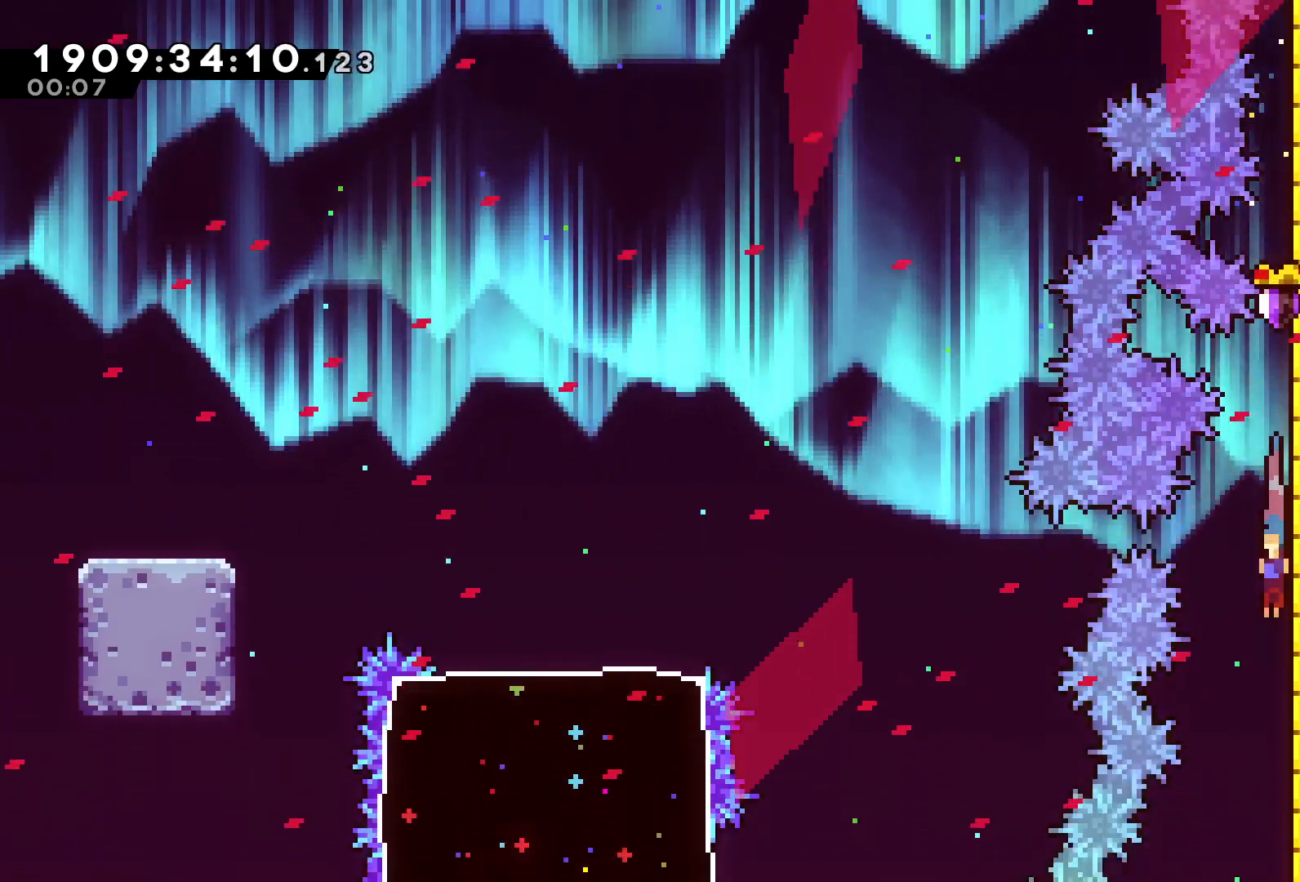
{"buttons": [], "left_stick": "center", "right_stick": "center", "events": [[267, "DPAD_DOWN", "up"], [383, "A", "down"], [500, "A", "up"]]}
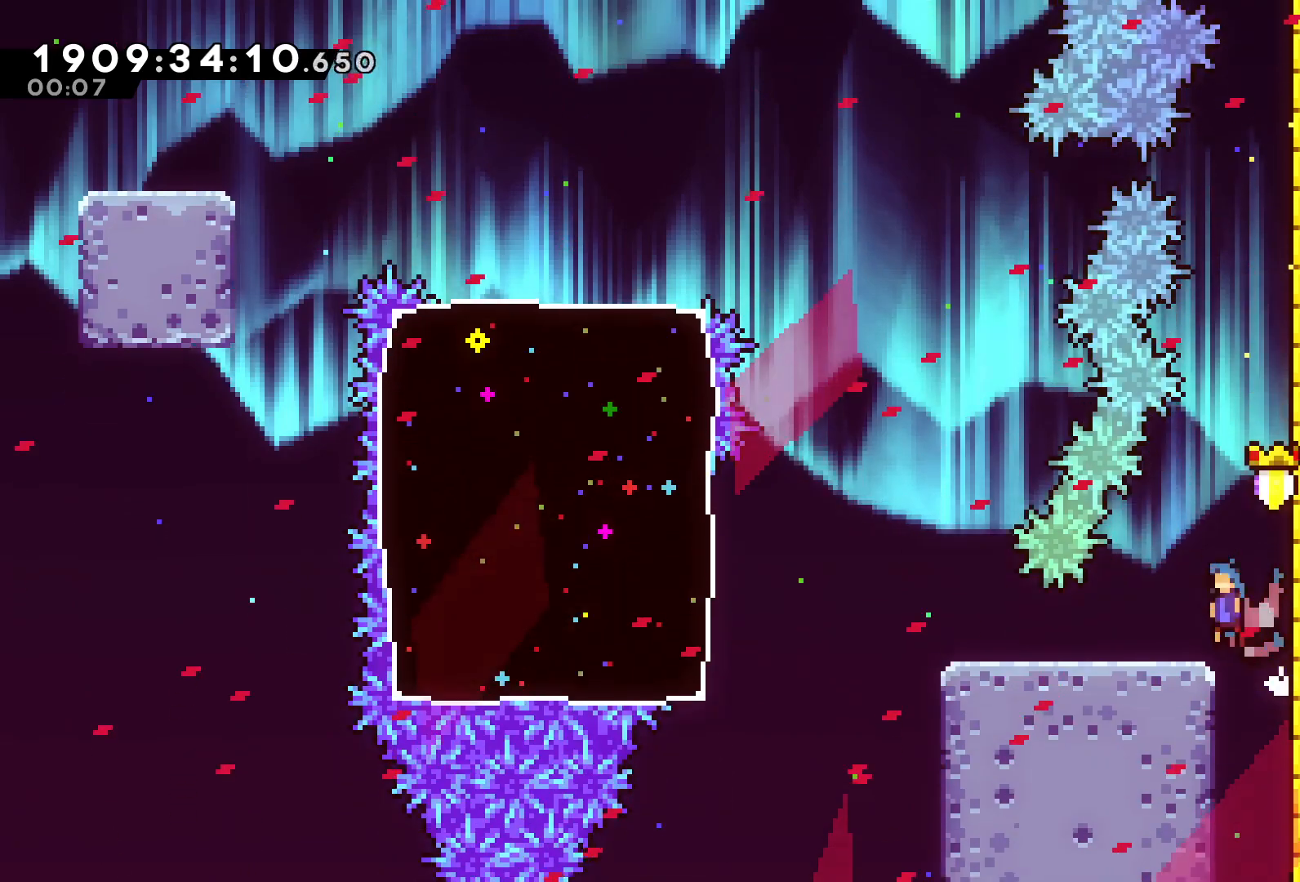
{"buttons": ["DPAD_LEFT"], "left_stick": "center", "right_stick": "center", "events": [[67, "DPAD_LEFT", "down"]]}
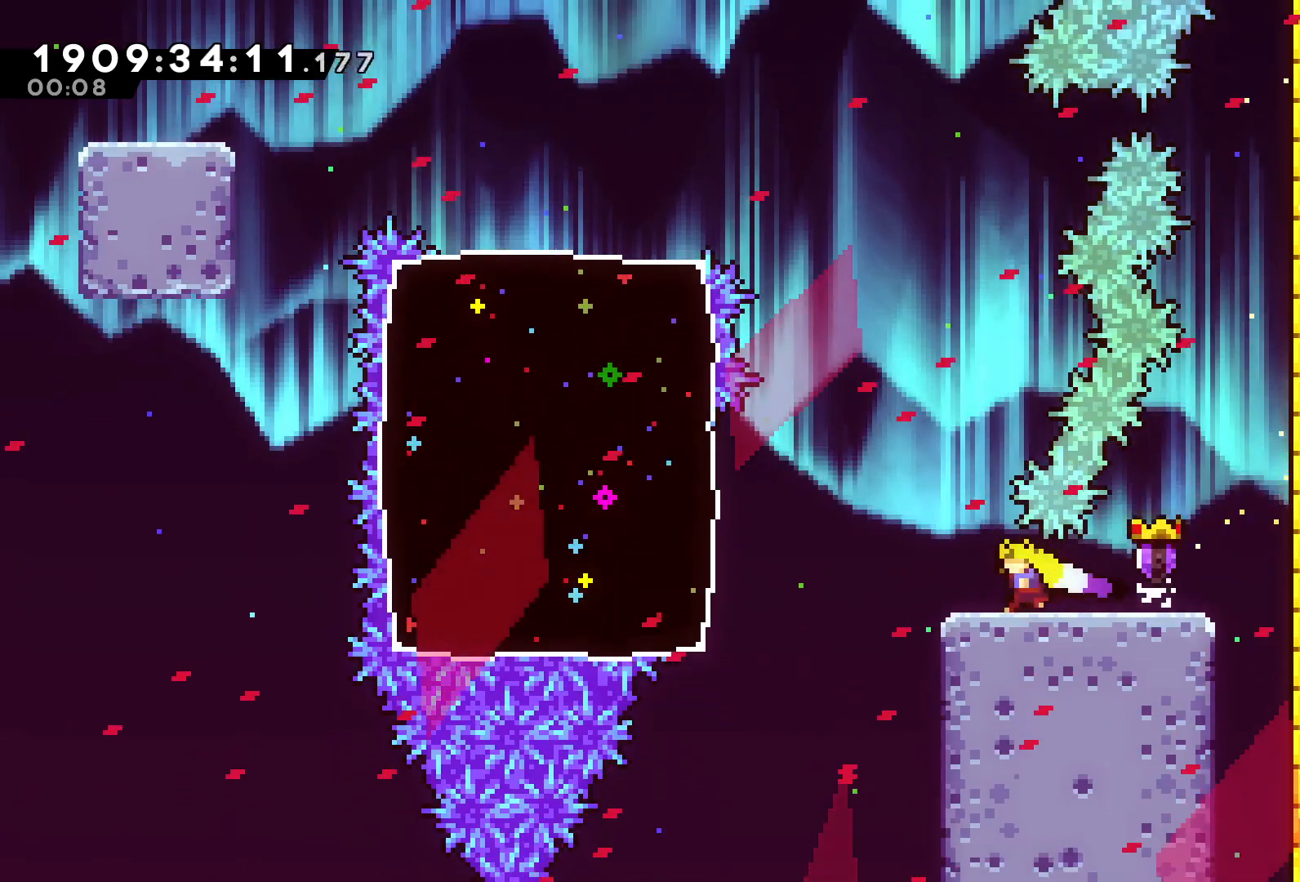
{"buttons": ["DPAD_UP", "DPAD_LEFT"], "left_stick": "center", "right_stick": "center", "events": [[217, "A", "down"], [300, "A", "up"], [500, "DPAD_UP", "down"]]}
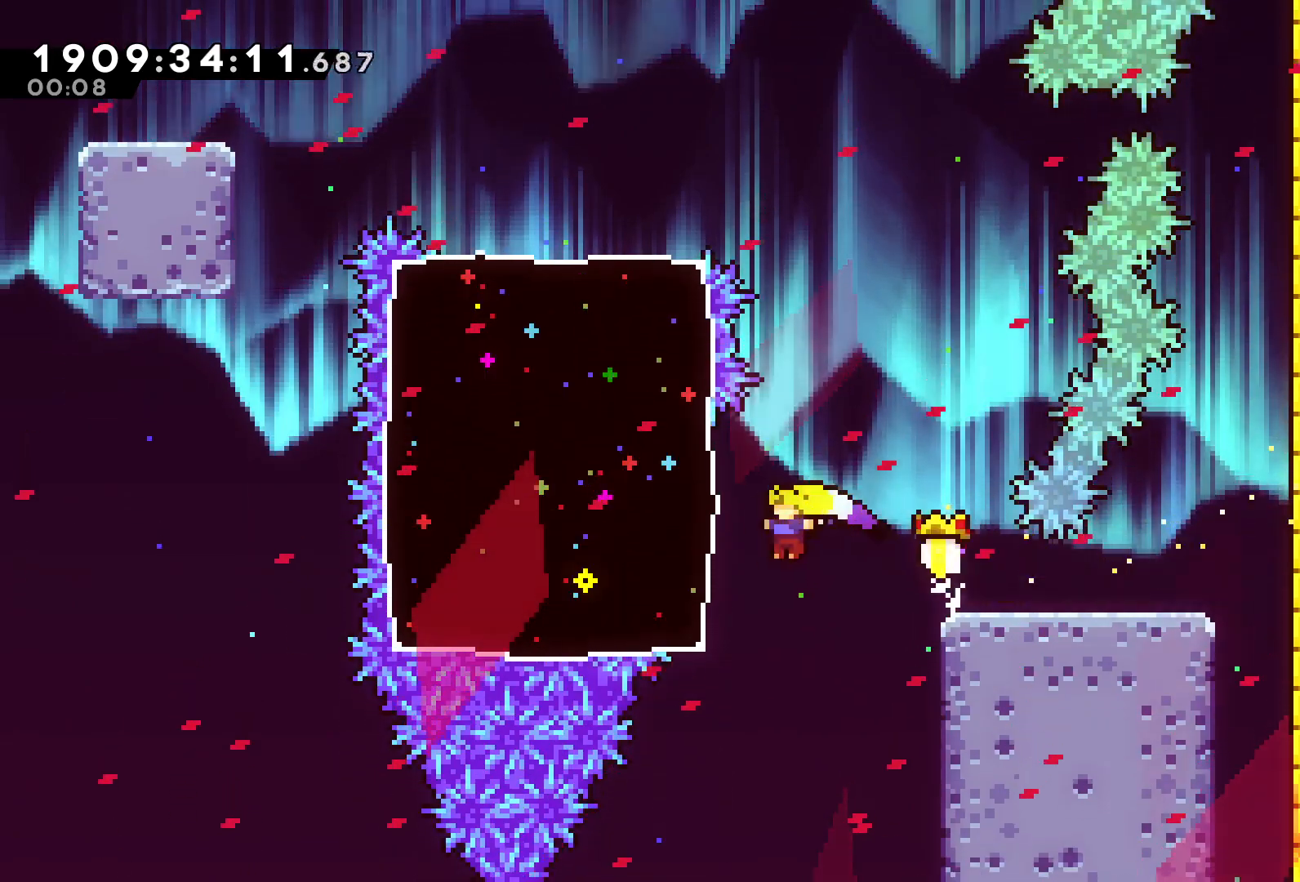
{"buttons": ["DPAD_UP"], "left_stick": "center", "right_stick": "center", "events": [[133, "X", "down"], [283, "X", "up"], [383, "DPAD_LEFT", "up"]]}
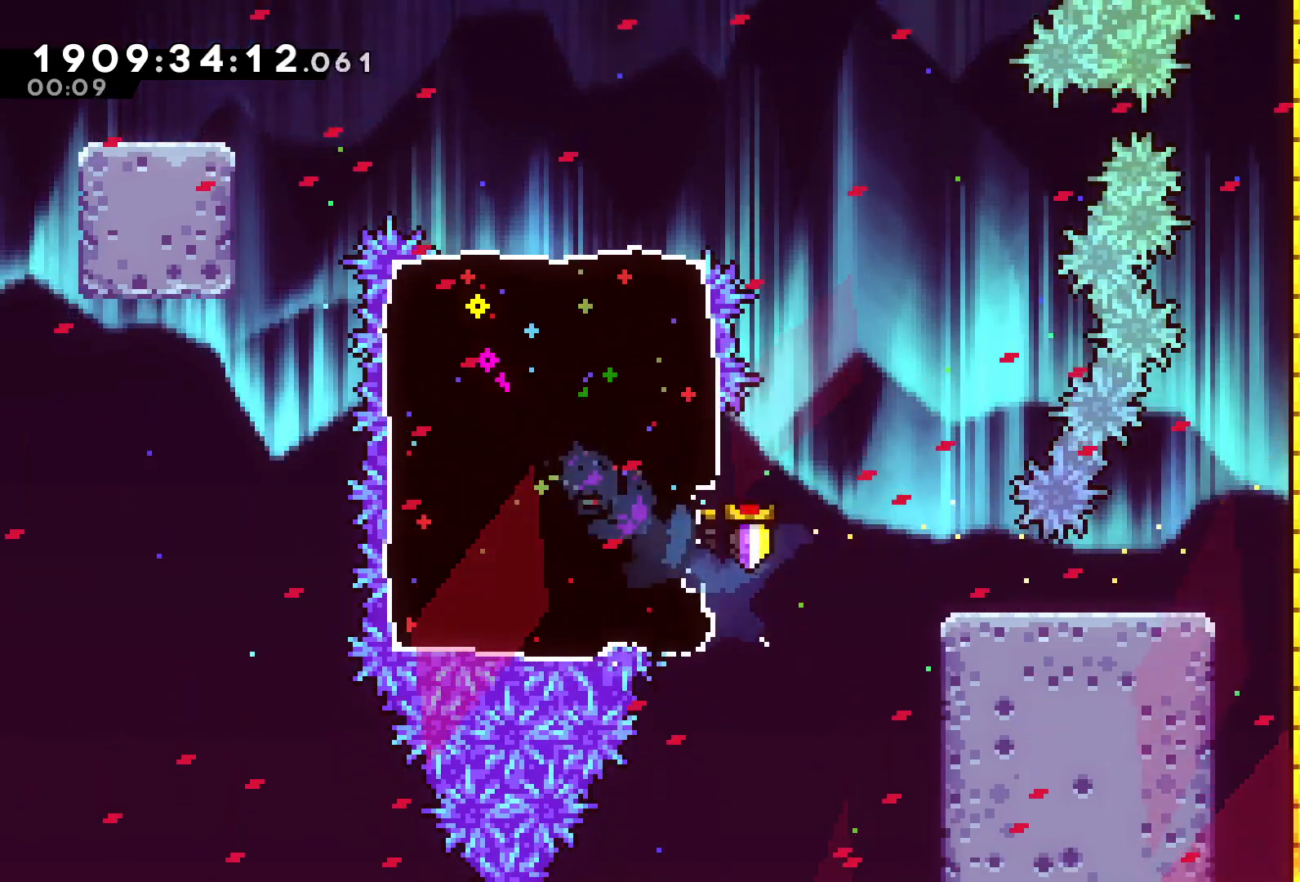
{"buttons": ["DPAD_UP", "DPAD_LEFT"], "left_stick": "center", "right_stick": "center", "events": [[117, "X", "down"], [317, "X", "up"], [400, "DPAD_LEFT", "down"]]}
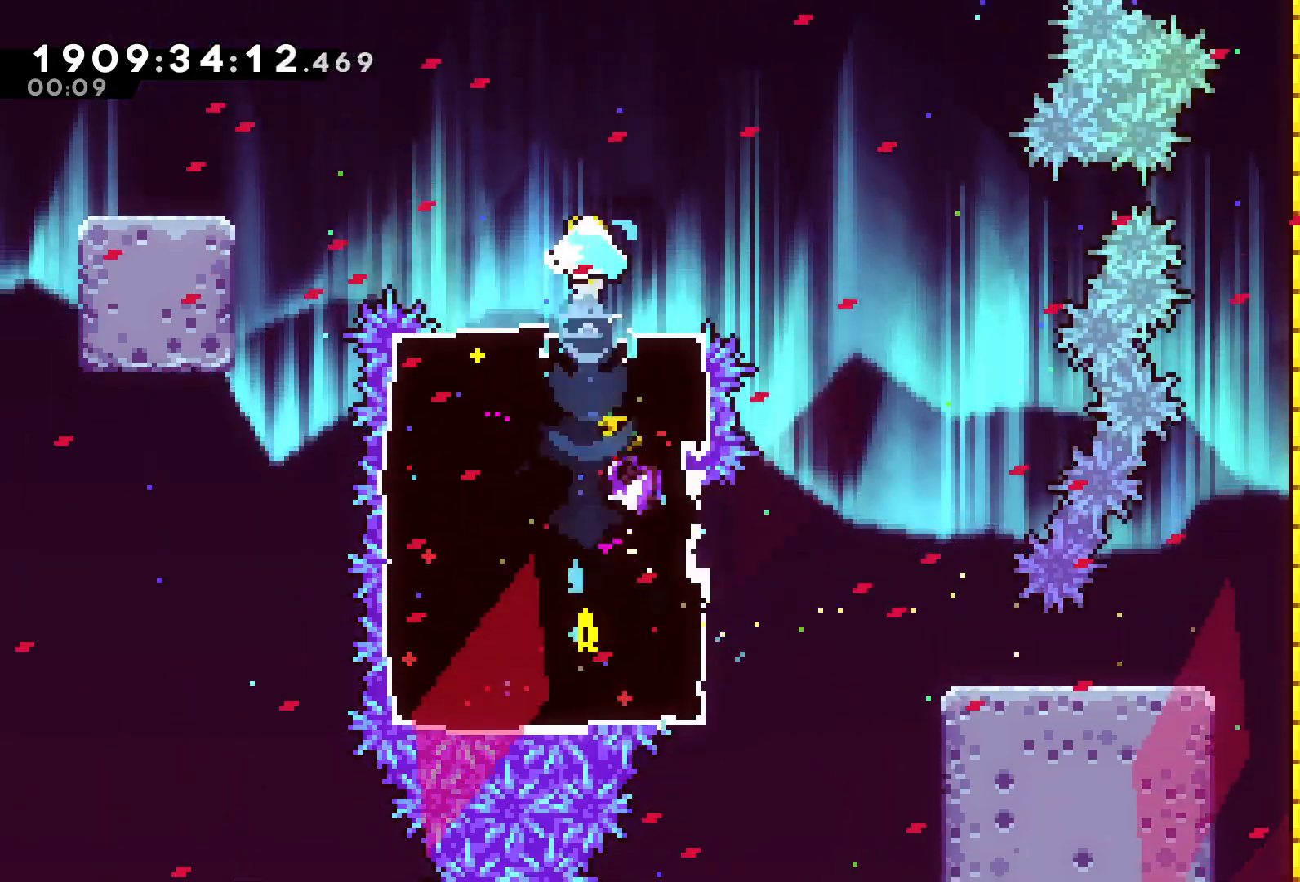
{"buttons": ["X", "DPAD_UP", "DPAD_LEFT"], "left_stick": "center", "right_stick": "center", "events": [[500, "X", "down"]]}
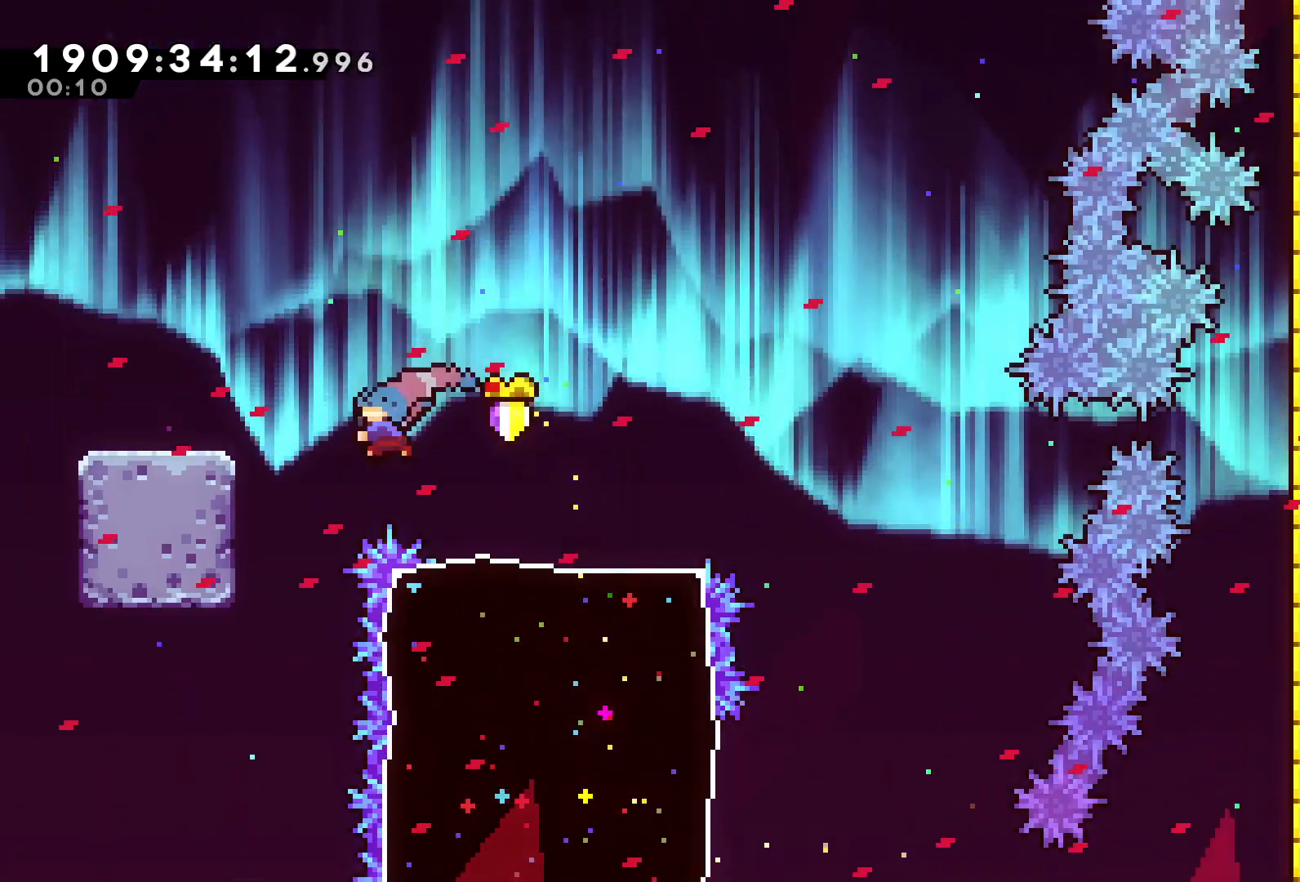
{"buttons": ["DPAD_UP", "DPAD_LEFT"], "left_stick": "center", "right_stick": "center", "events": [[250, "X", "up"]]}
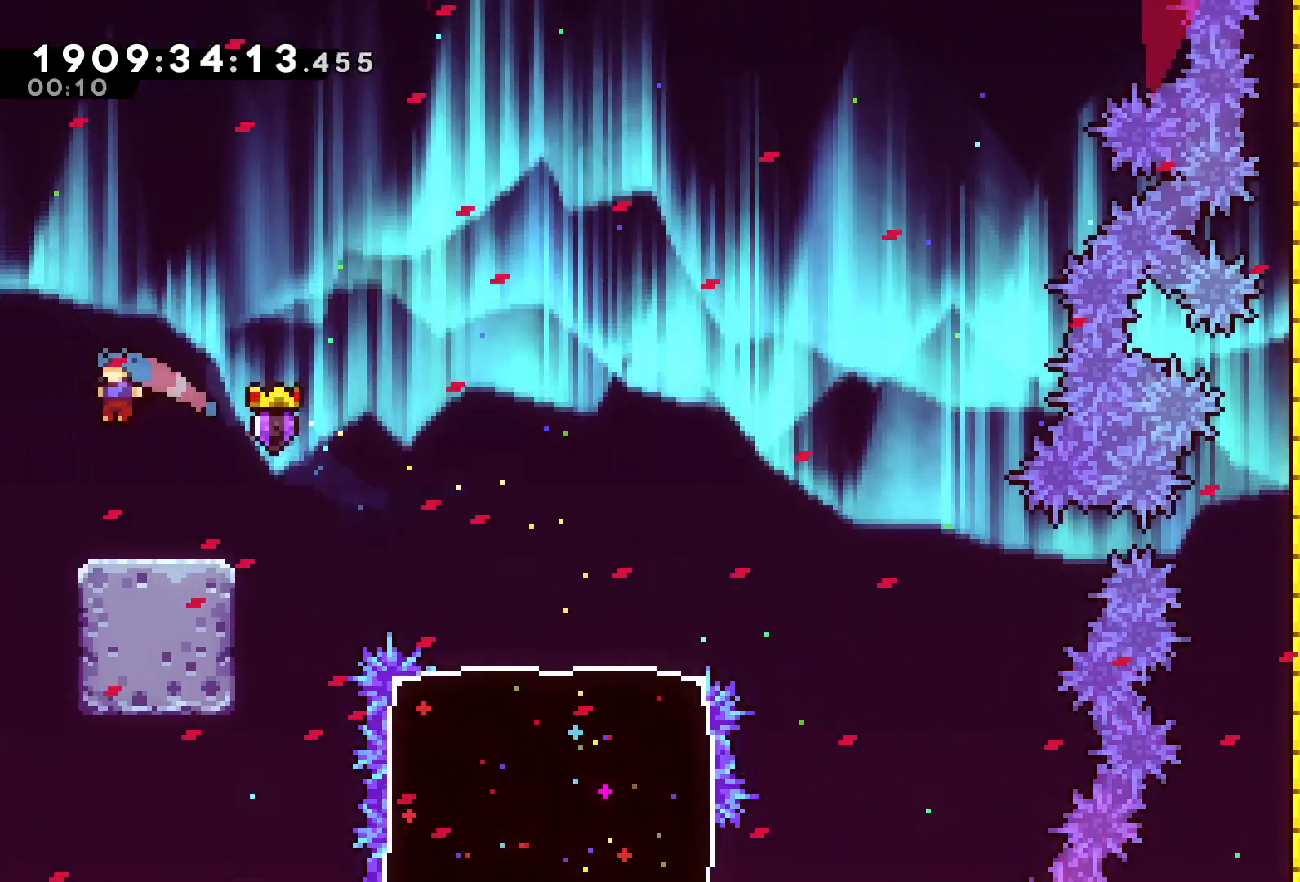
{"buttons": ["DPAD_UP", "DPAD_LEFT"], "left_stick": "center", "right_stick": "center", "events": [[283, "L2", "down"], [300, "L2", "up"]]}
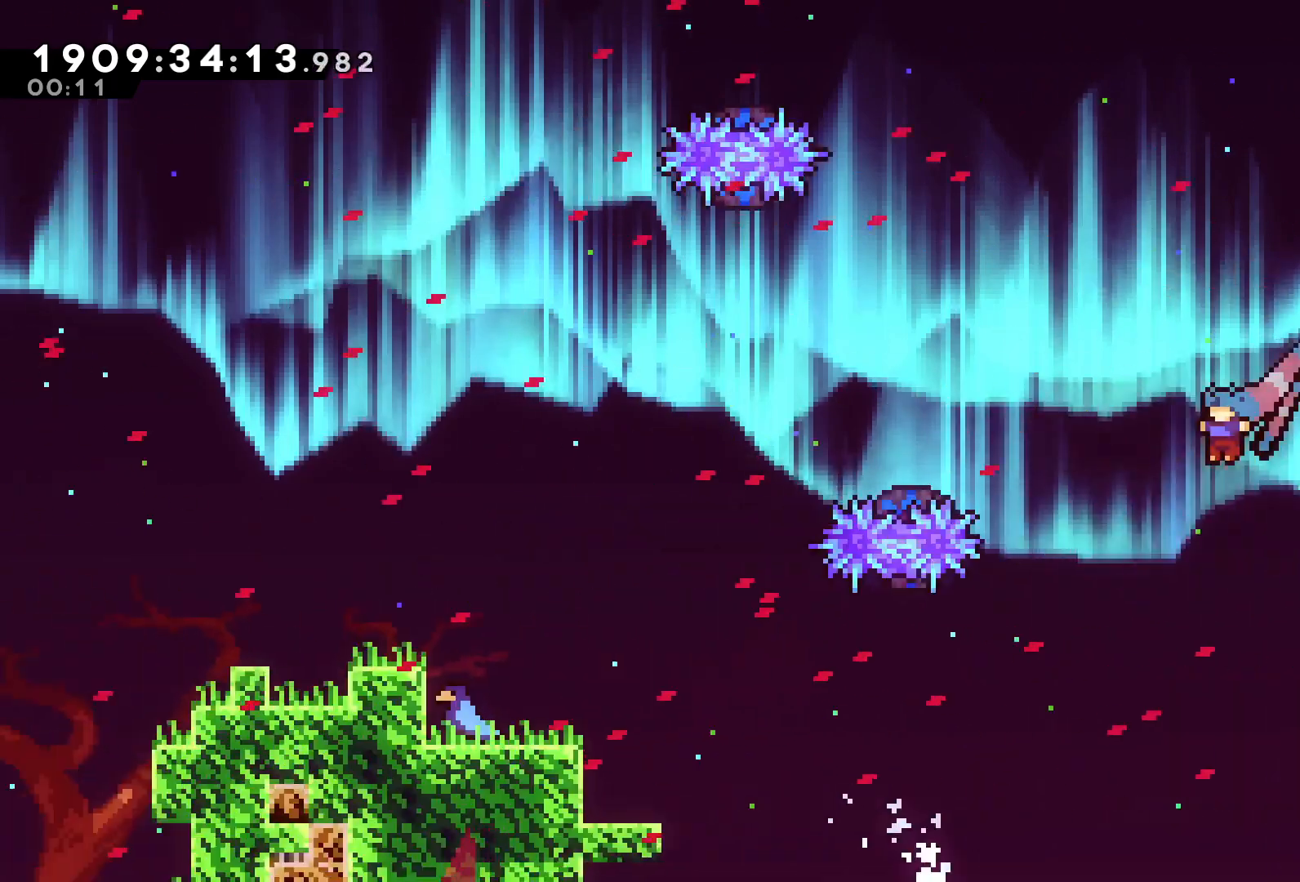
{"buttons": ["X", "DPAD_UP", "DPAD_LEFT"], "left_stick": "center", "right_stick": "center", "events": [[367, "X", "down"]]}
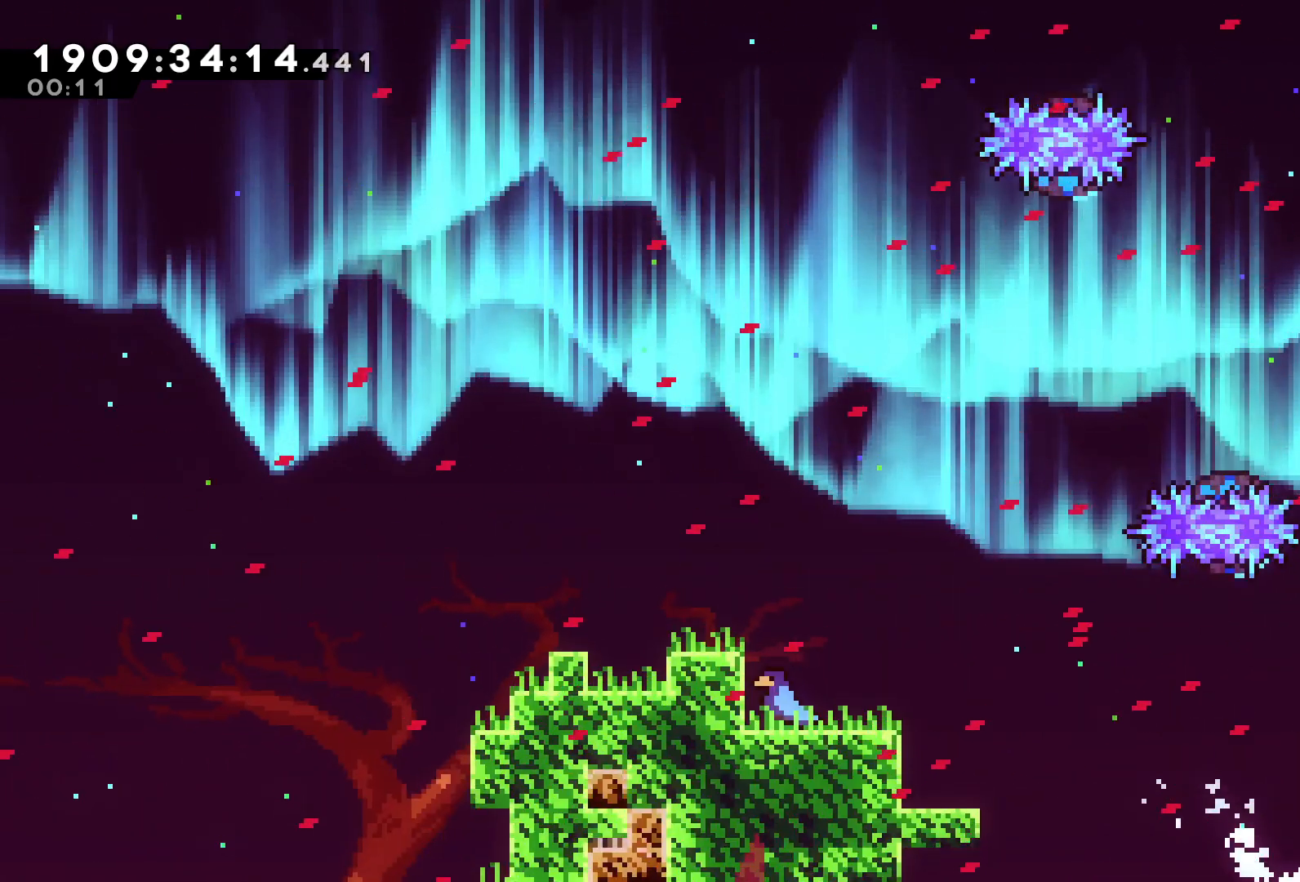
{"buttons": [], "left_stick": "center", "right_stick": "center", "events": [[17, "X", "up"], [450, "DPAD_UP", "up"], [467, "DPAD_LEFT", "up"]]}
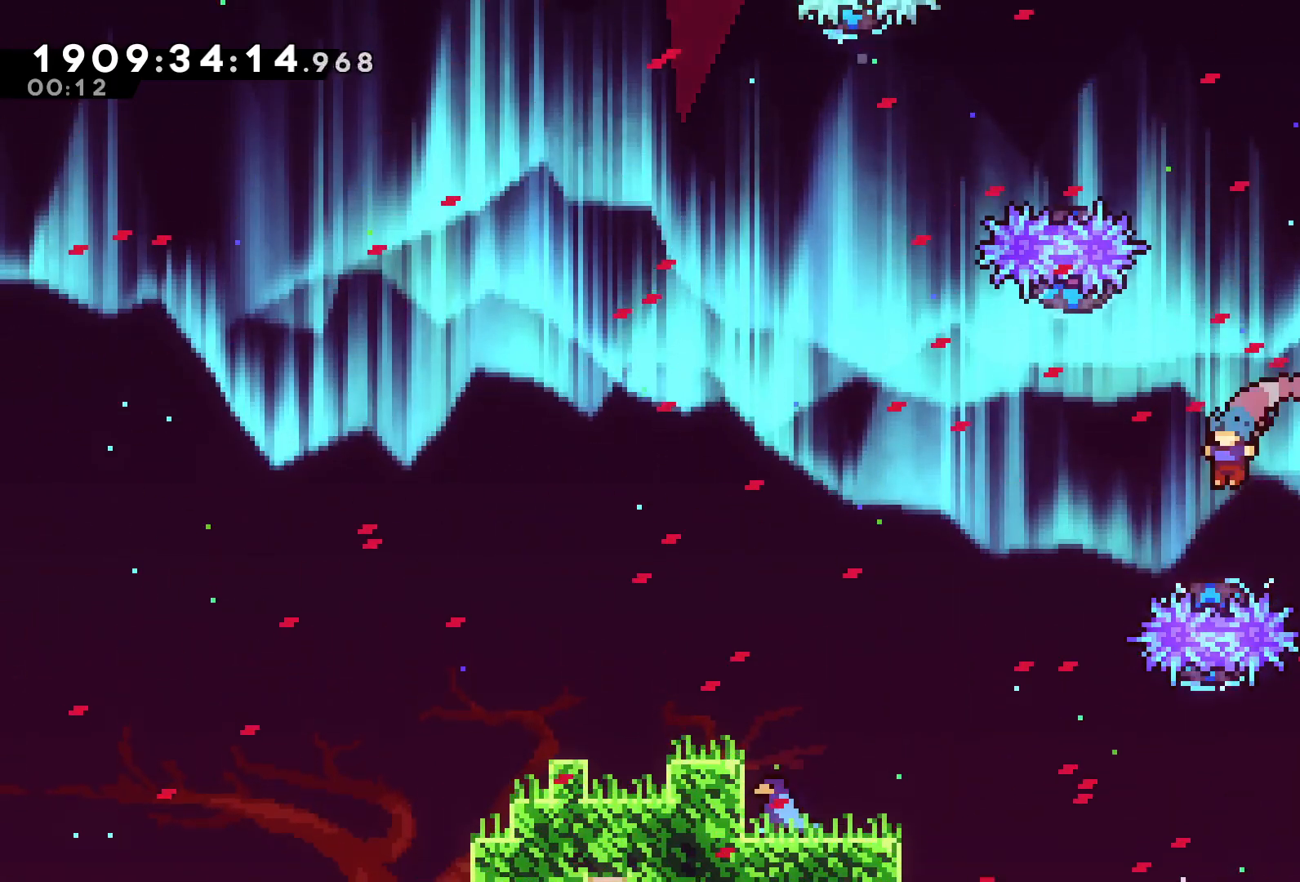
{"buttons": [], "left_stick": "center", "right_stick": "center", "events": [[317, "DPAD_RIGHT", "down"], [500, "DPAD_RIGHT", "up"]]}
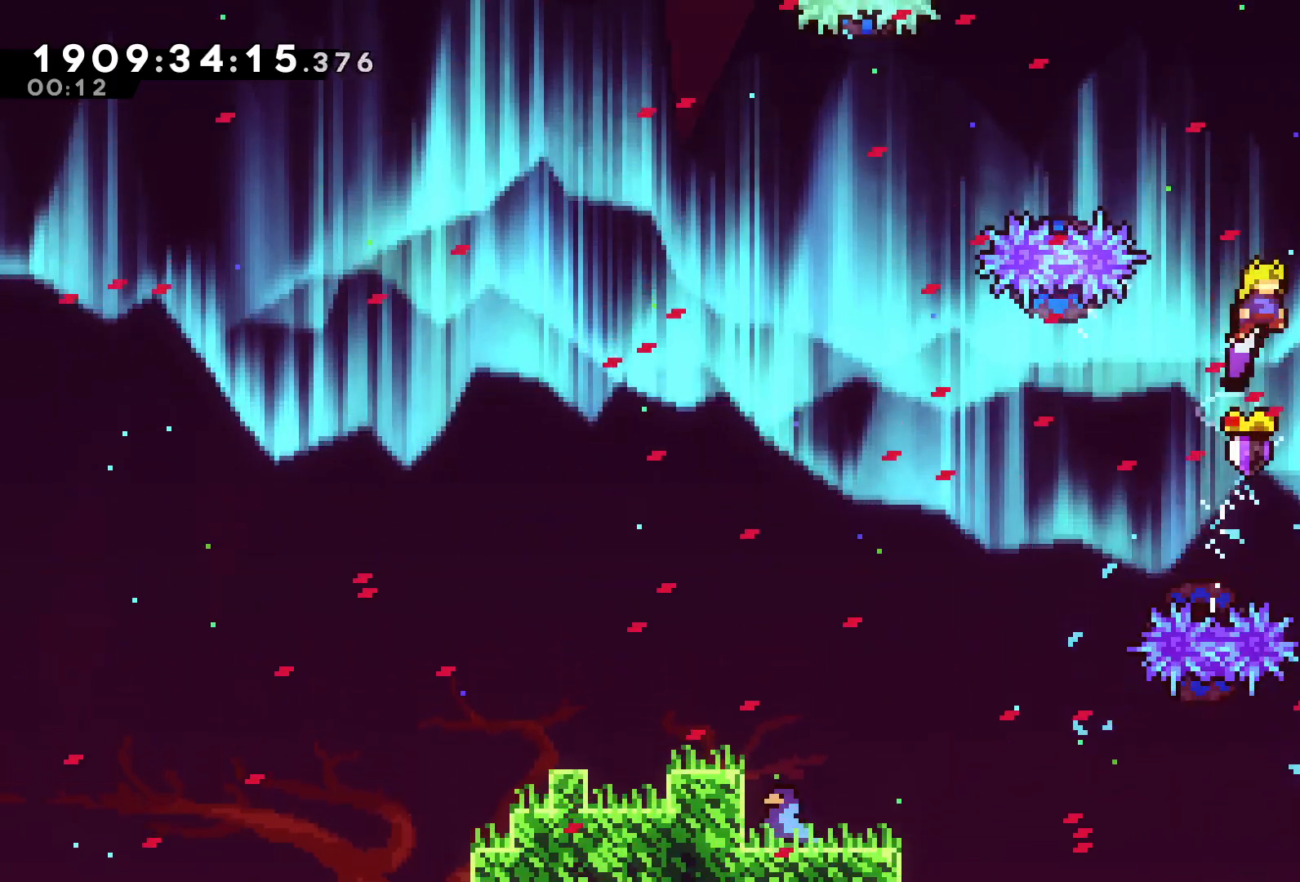
{"buttons": [], "left_stick": "center", "right_stick": "center", "events": [[17, "DPAD_UP", "down"], [33, "DPAD_LEFT", "down"], [83, "X", "down"], [283, "X", "up"], [433, "DPAD_UP", "up"], [450, "DPAD_LEFT", "up"]]}
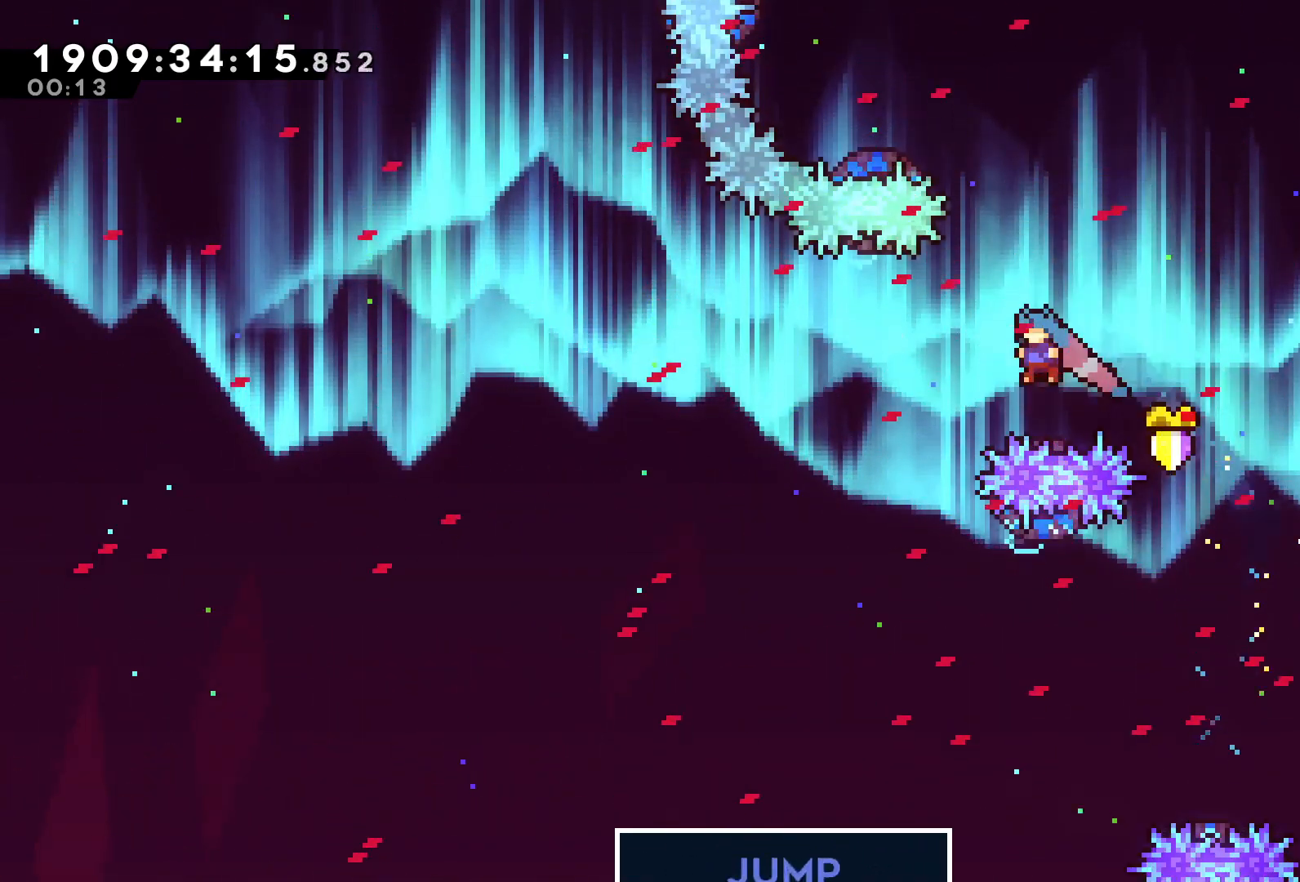
{"buttons": ["X", "DPAD_UP", "DPAD_LEFT"], "left_stick": "center", "right_stick": "center", "events": [[267, "DPAD_RIGHT", "down"], [417, "DPAD_RIGHT", "up"], [450, "DPAD_LEFT", "down"], [450, "DPAD_UP", "down"], [467, "X", "down"]]}
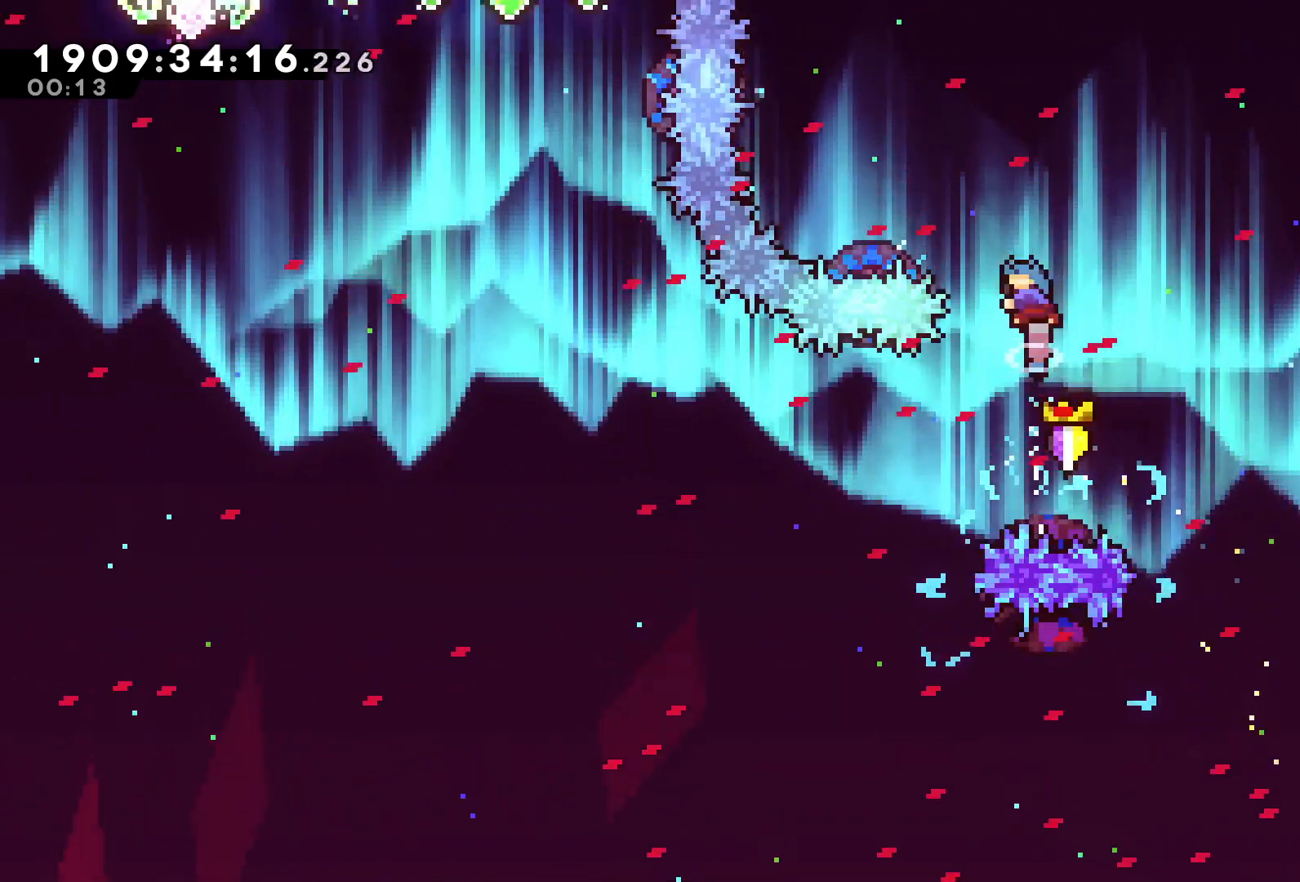
{"buttons": ["DPAD_RIGHT"], "left_stick": "center", "right_stick": "center", "events": [[117, "X", "up"], [217, "DPAD_UP", "up"], [233, "DPAD_LEFT", "up"], [500, "DPAD_RIGHT", "down"]]}
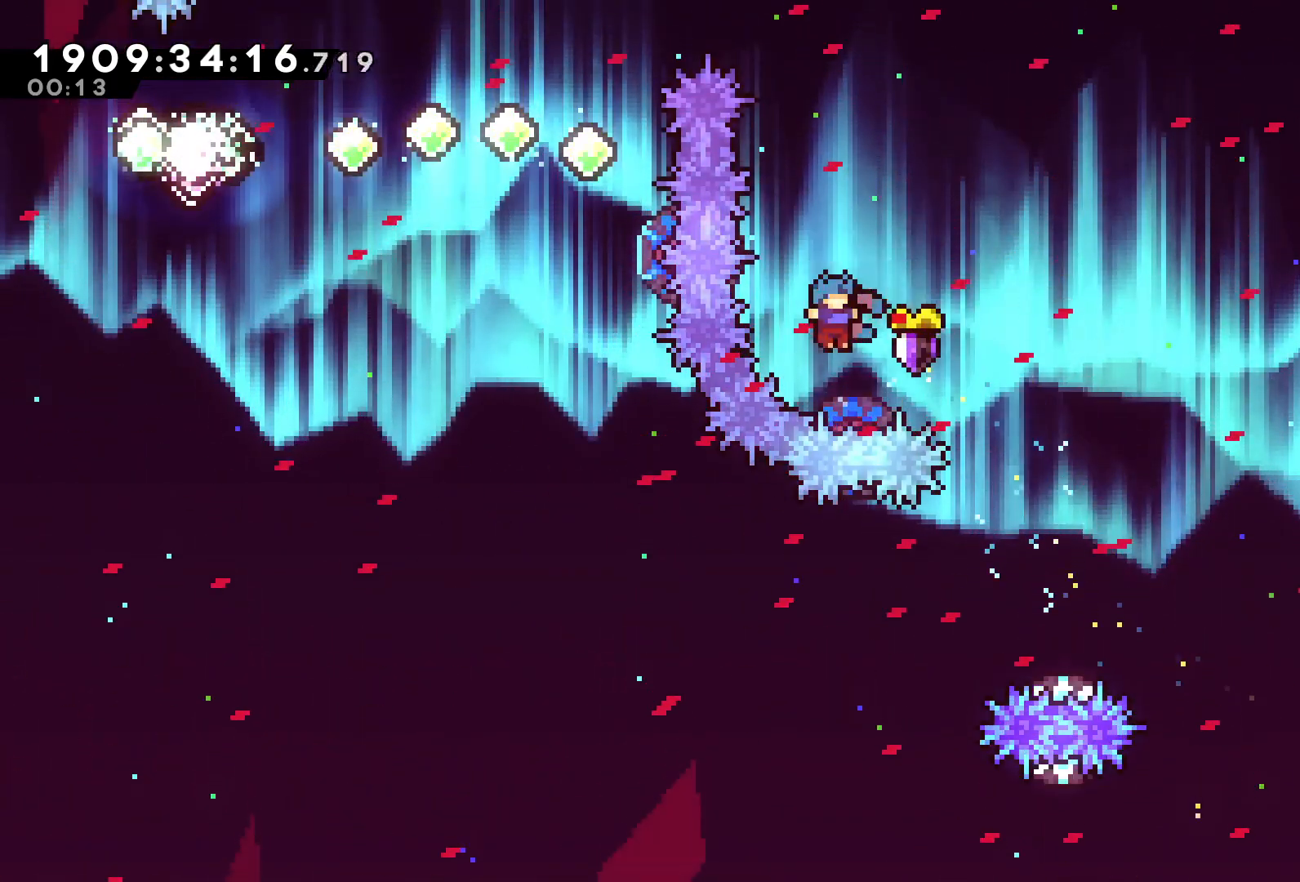
{"buttons": ["X", "DPAD_UP", "DPAD_LEFT"], "left_stick": "center", "right_stick": "center", "events": [[350, "DPAD_RIGHT", "up"], [383, "DPAD_LEFT", "down"], [383, "DPAD_UP", "down"], [433, "X", "down"]]}
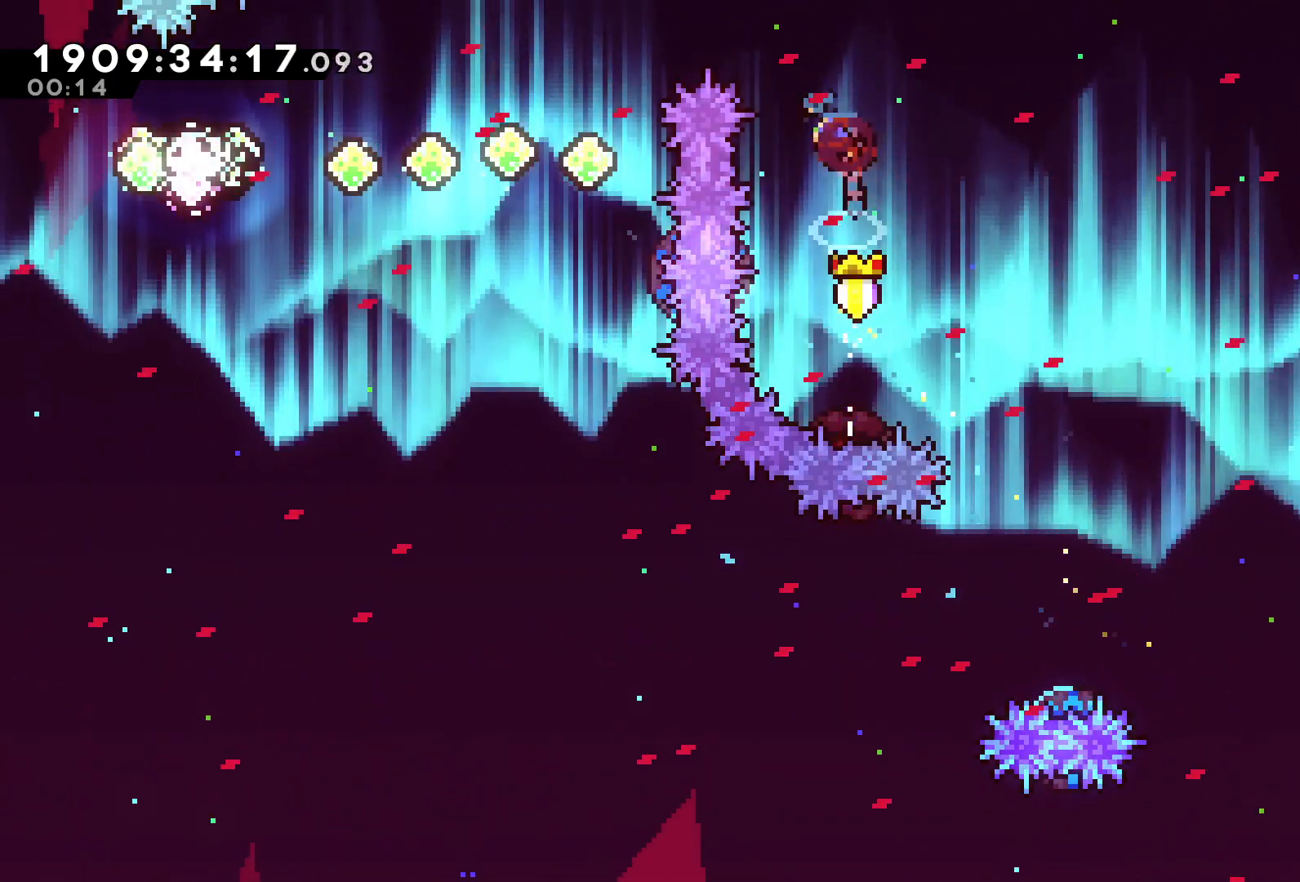
{"buttons": ["DPAD_UP", "DPAD_LEFT"], "left_stick": "center", "right_stick": "center", "events": [[100, "X", "up"]]}